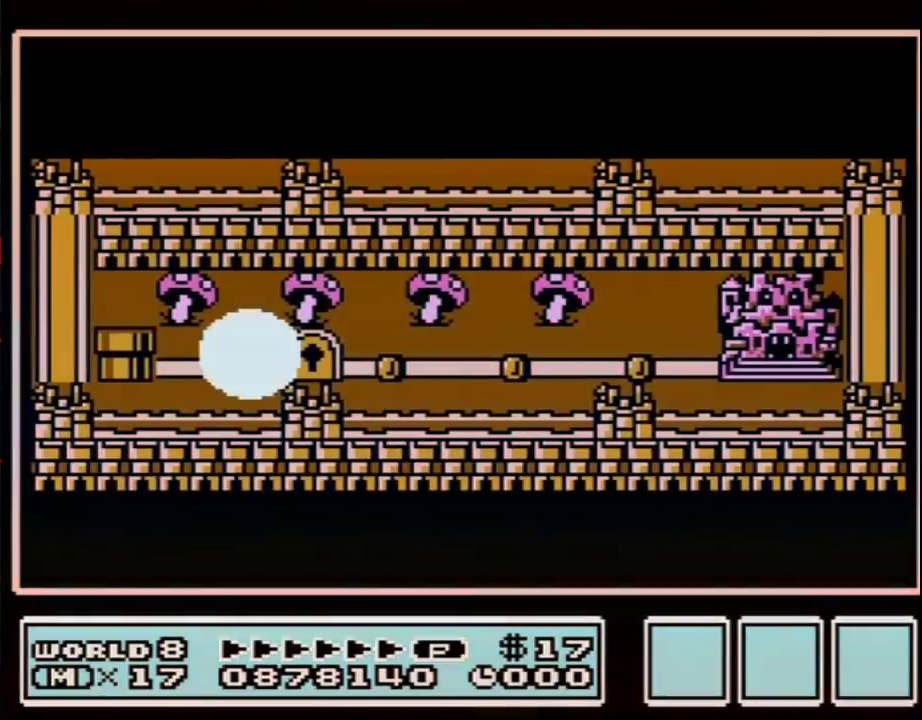
Gameplay with a controller (Nintendo layout); each line is a JSON object with the inputs held at the frame after it. "events" lists button and stick changes between this image and that frame as [ms after this image, input, new state], when the widget could be followed in between. Not read: L3 R3.
{"buttons": ["DPAD_RIGHT"], "events": [[83, "DPAD_RIGHT", "down"]]}
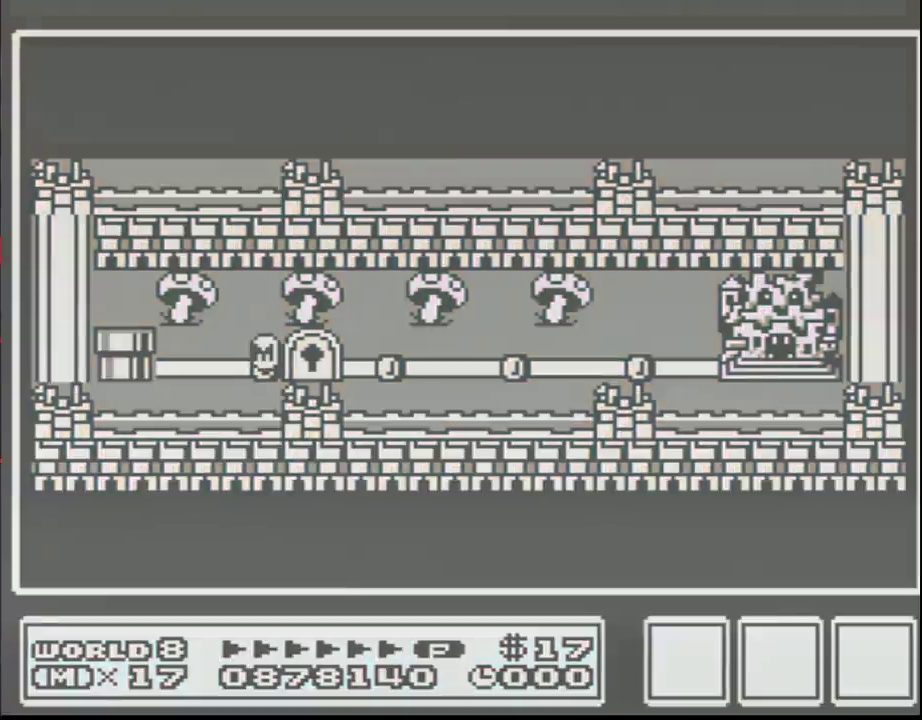
{"buttons": ["DPAD_RIGHT"], "events": []}
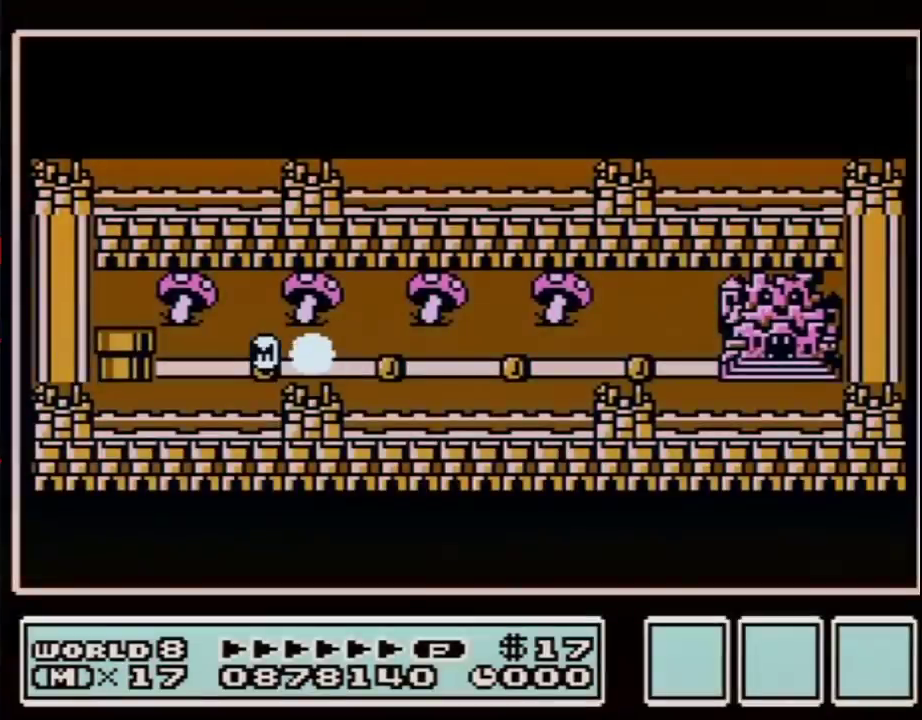
{"buttons": ["DPAD_RIGHT"], "events": []}
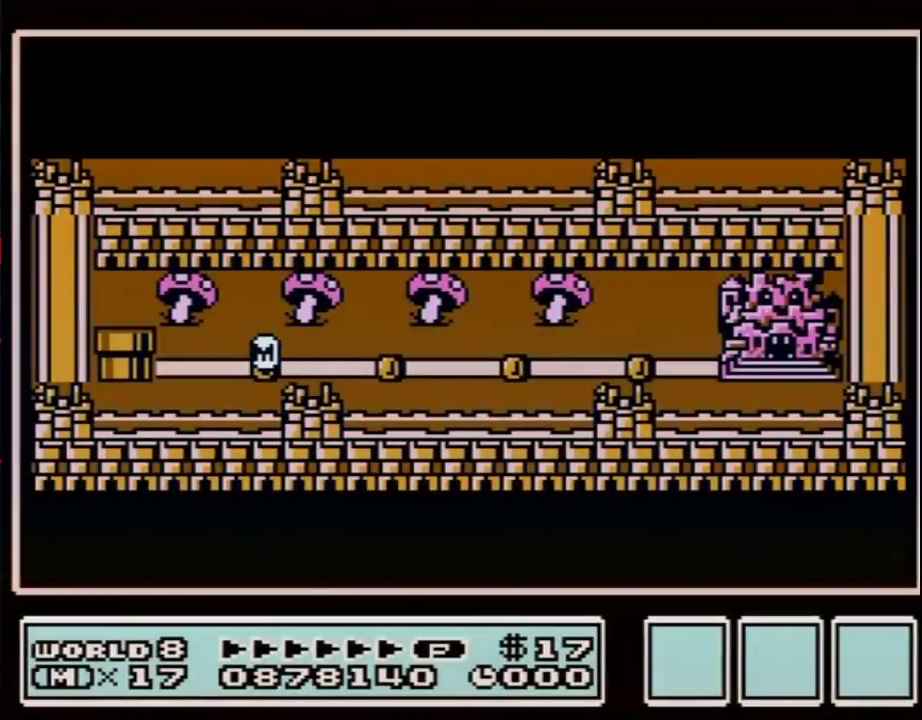
{"buttons": [], "events": [[417, "DPAD_RIGHT", "up"]]}
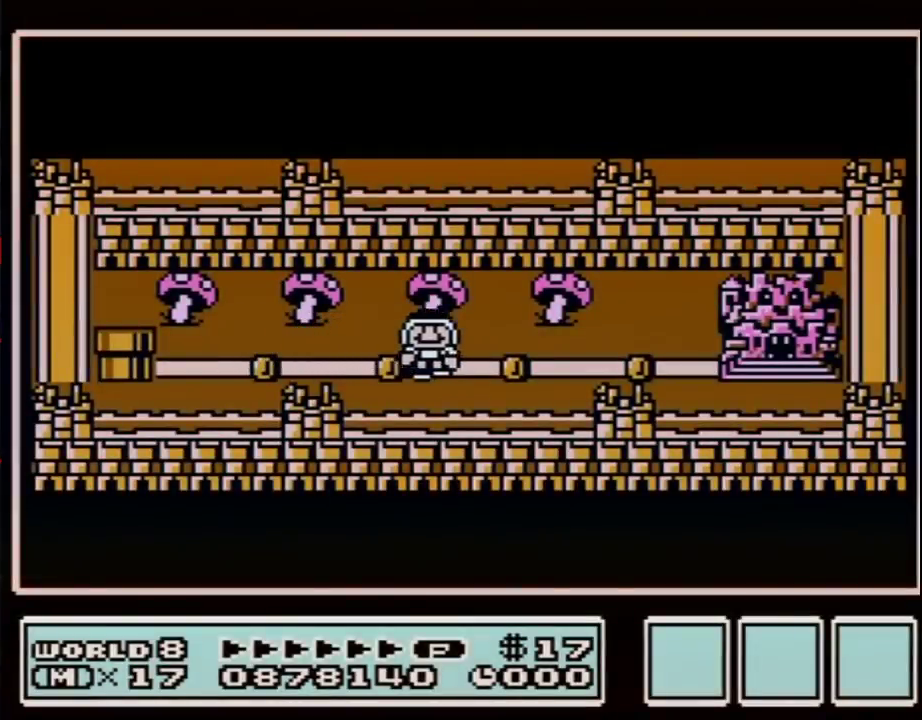
{"buttons": ["DPAD_RIGHT"], "events": [[17, "DPAD_RIGHT", "down"]]}
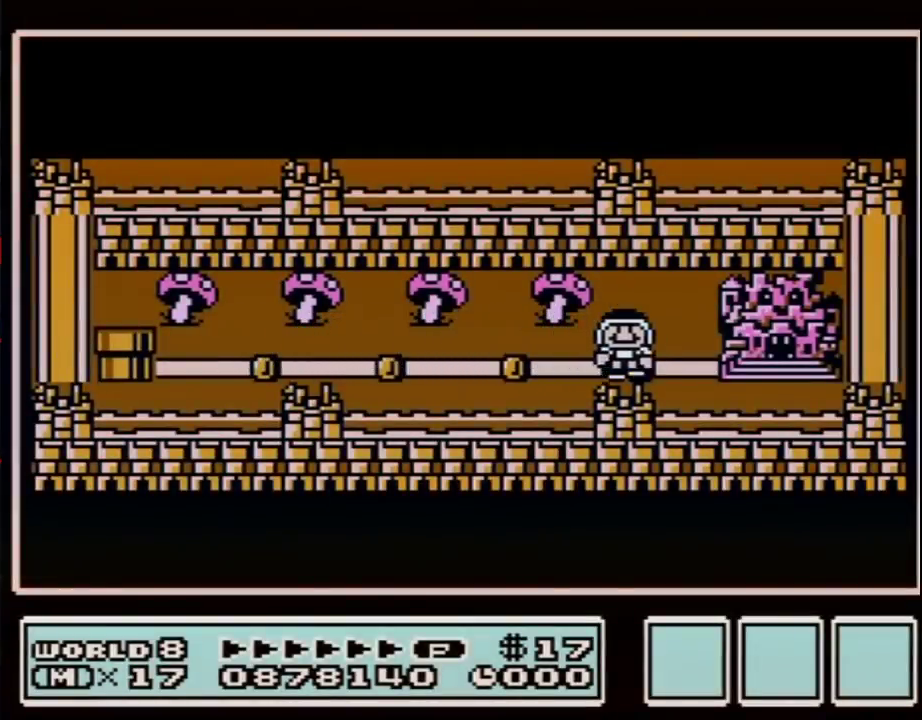
{"buttons": ["DPAD_RIGHT"], "events": [[50, "DPAD_RIGHT", "up"], [117, "DPAD_RIGHT", "down"]]}
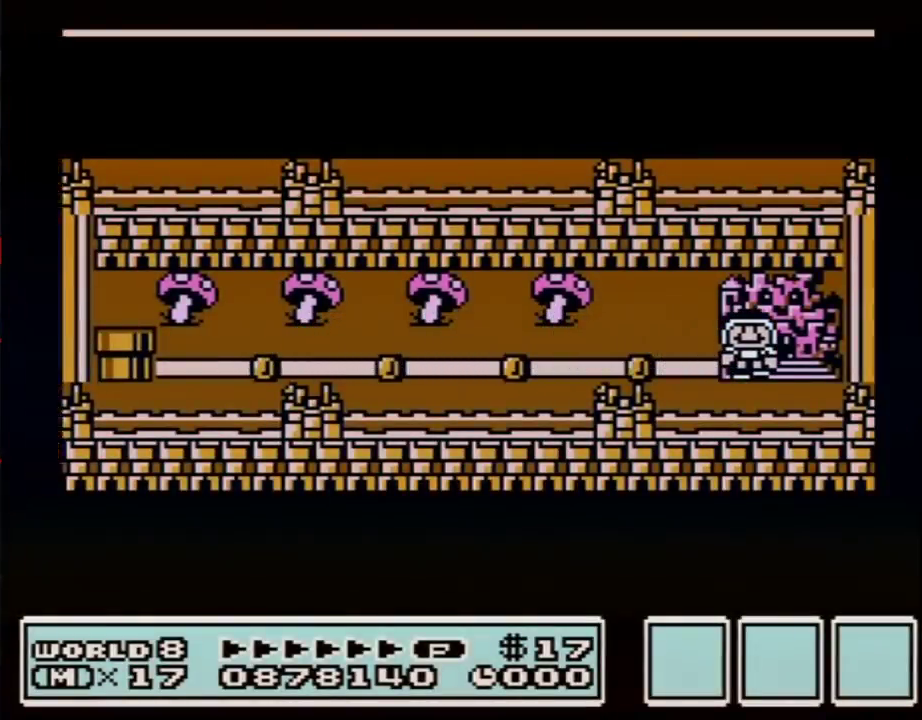
{"buttons": ["DPAD_RIGHT"], "events": []}
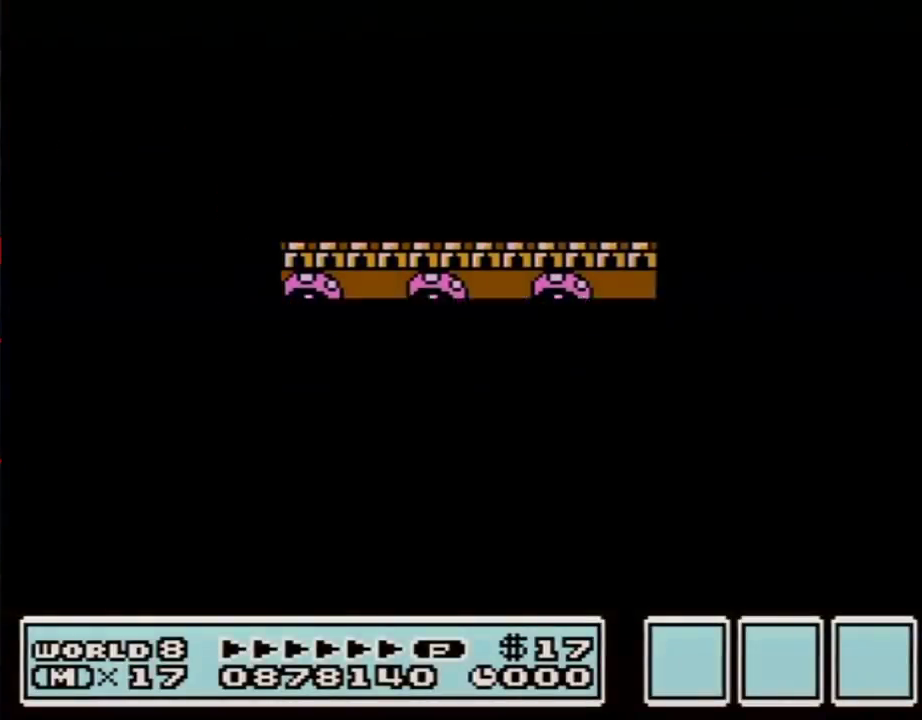
{"buttons": ["DPAD_RIGHT"], "events": []}
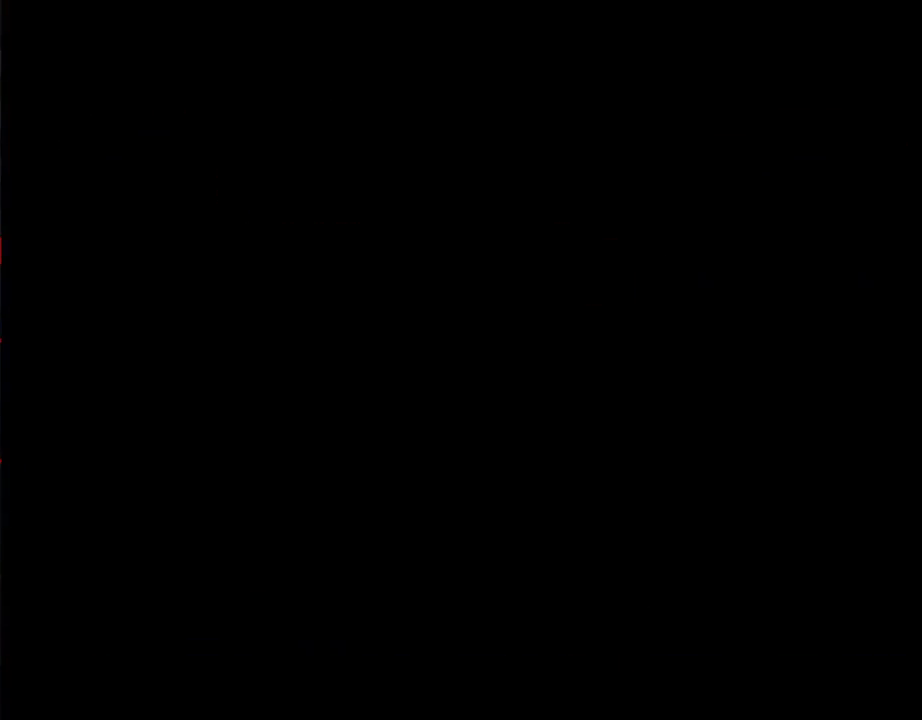
{"buttons": ["B", "DPAD_RIGHT"], "events": [[133, "DPAD_RIGHT", "up"], [167, "A", "down"], [217, "A", "up"], [217, "B", "down"], [217, "DPAD_RIGHT", "down"]]}
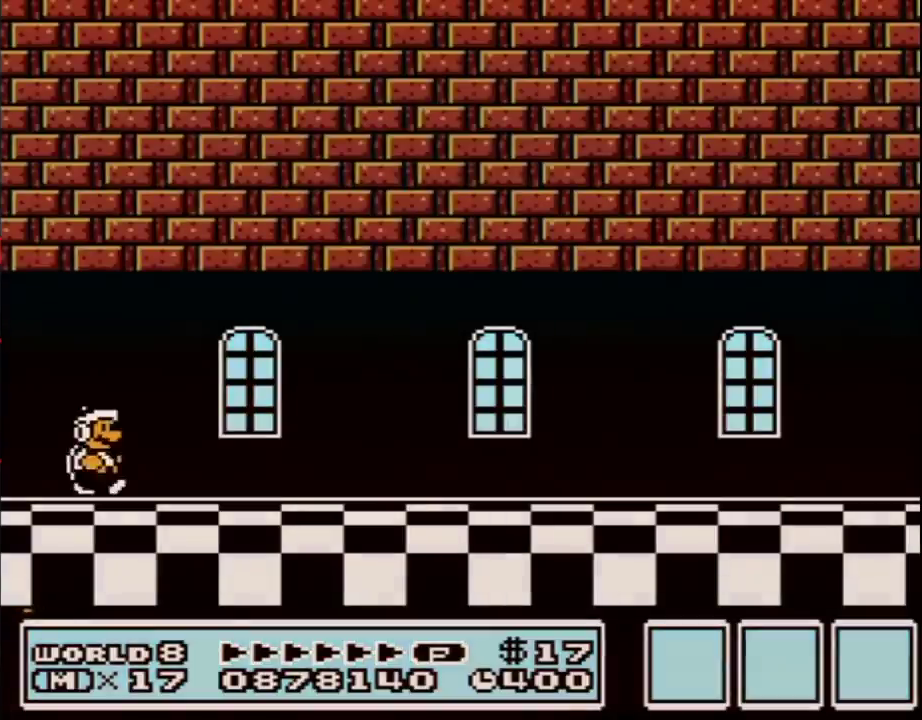
{"buttons": ["B", "DPAD_RIGHT"], "events": []}
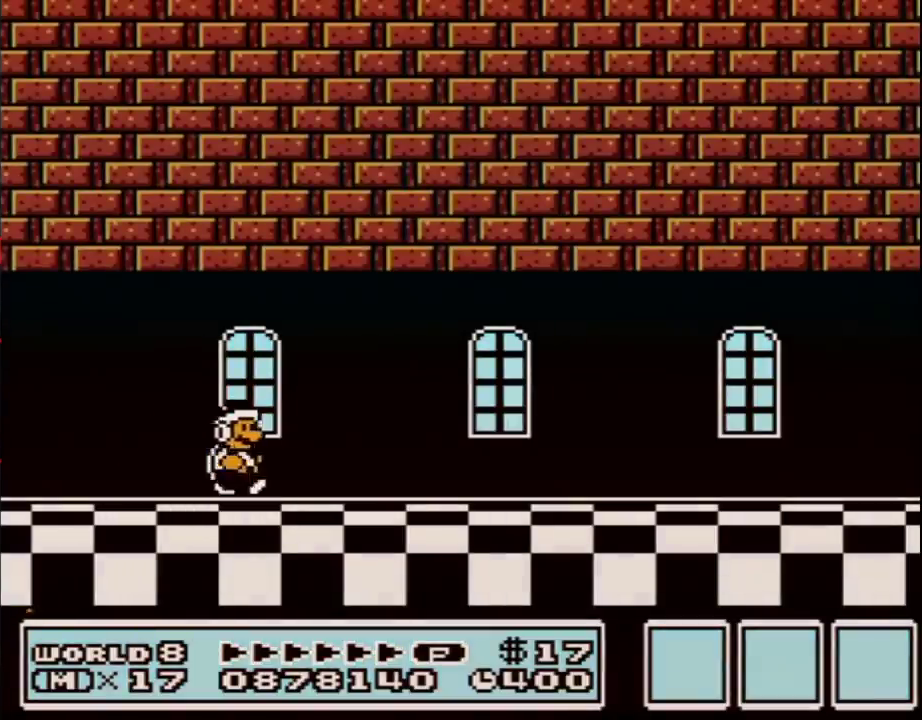
{"buttons": ["B", "DPAD_RIGHT"], "events": []}
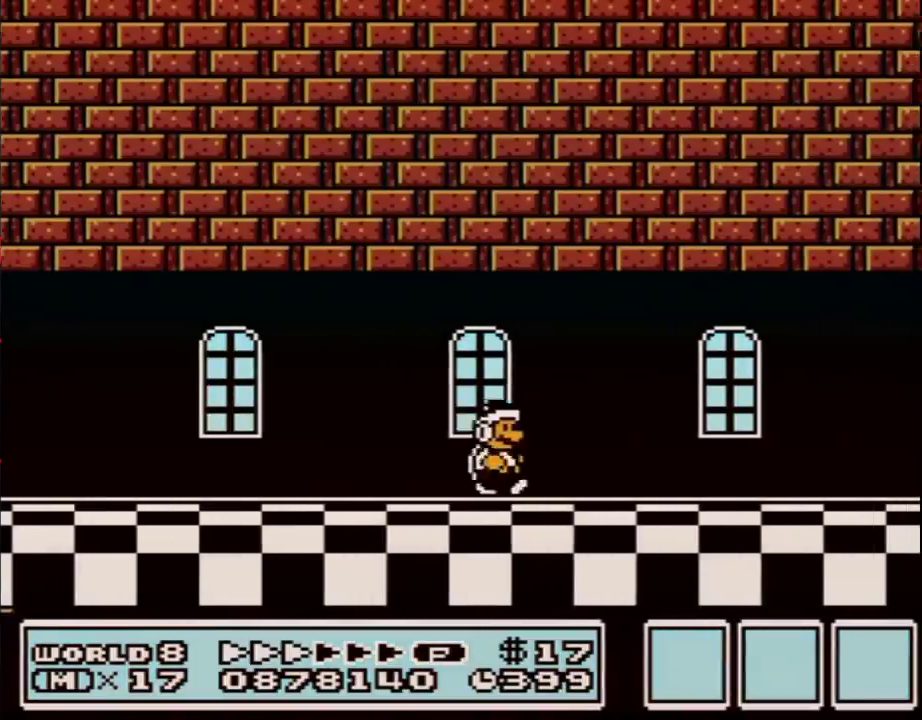
{"buttons": ["B", "DPAD_RIGHT"], "events": []}
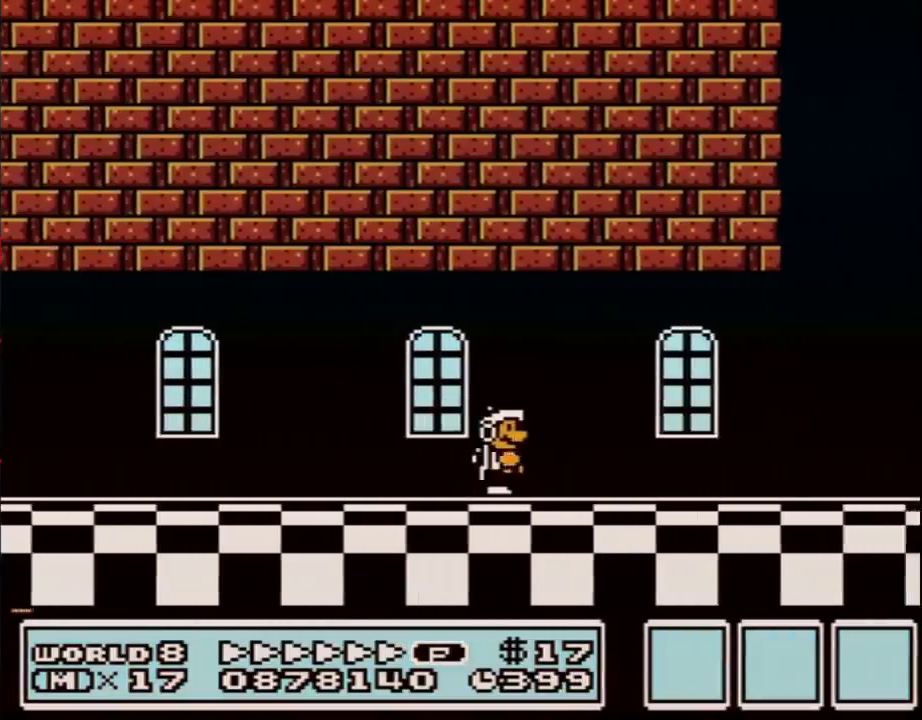
{"buttons": ["A", "B", "DPAD_RIGHT"], "events": [[383, "A", "down"]]}
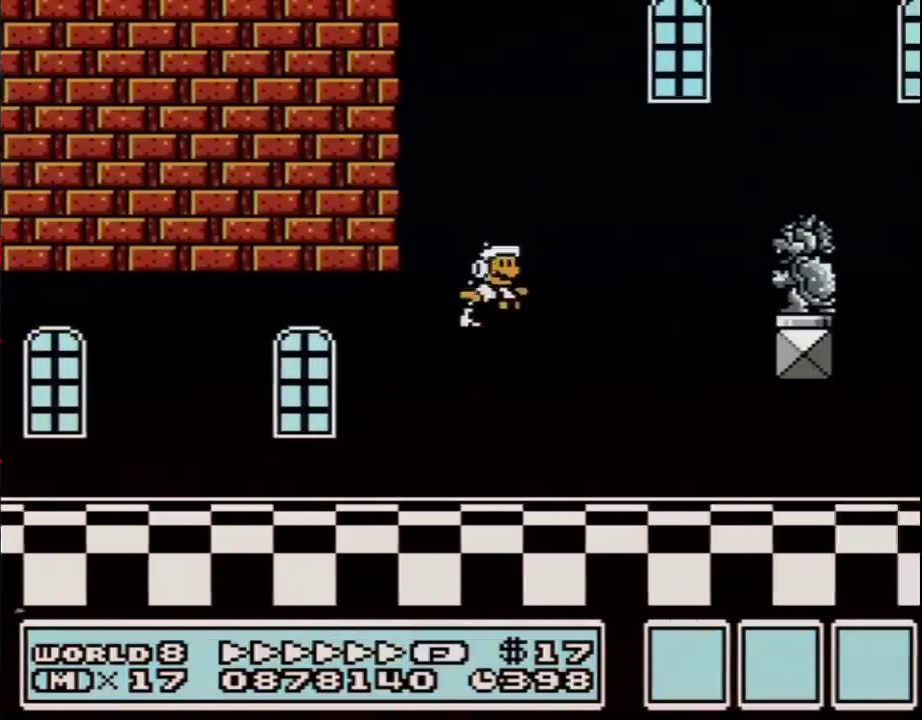
{"buttons": ["A", "B", "DPAD_RIGHT"], "events": [[233, "A", "up"], [483, "A", "down"]]}
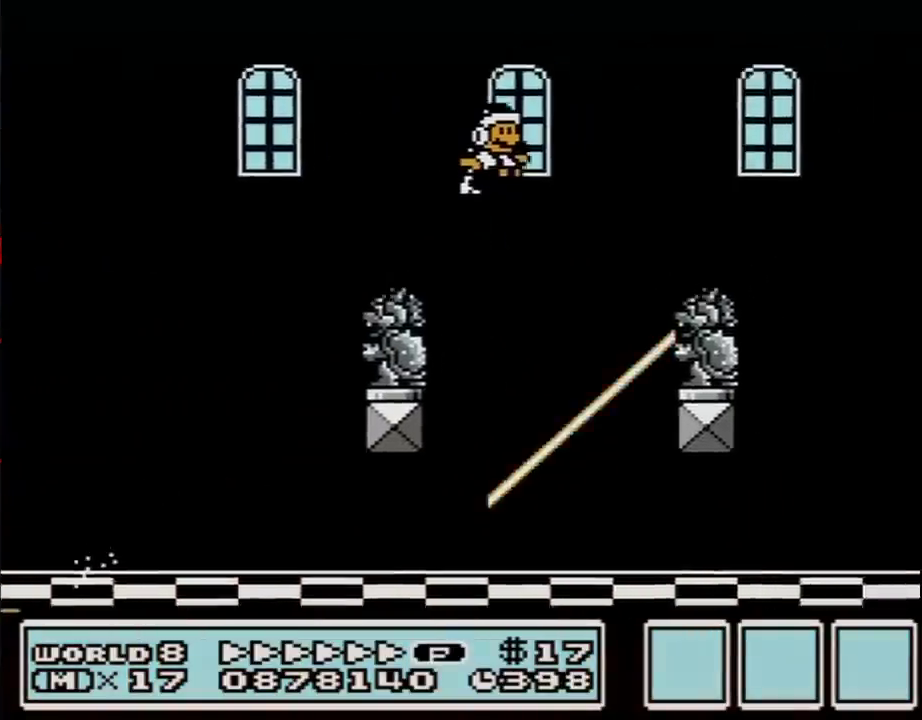
{"buttons": ["B", "DPAD_RIGHT"], "events": [[200, "A", "up"]]}
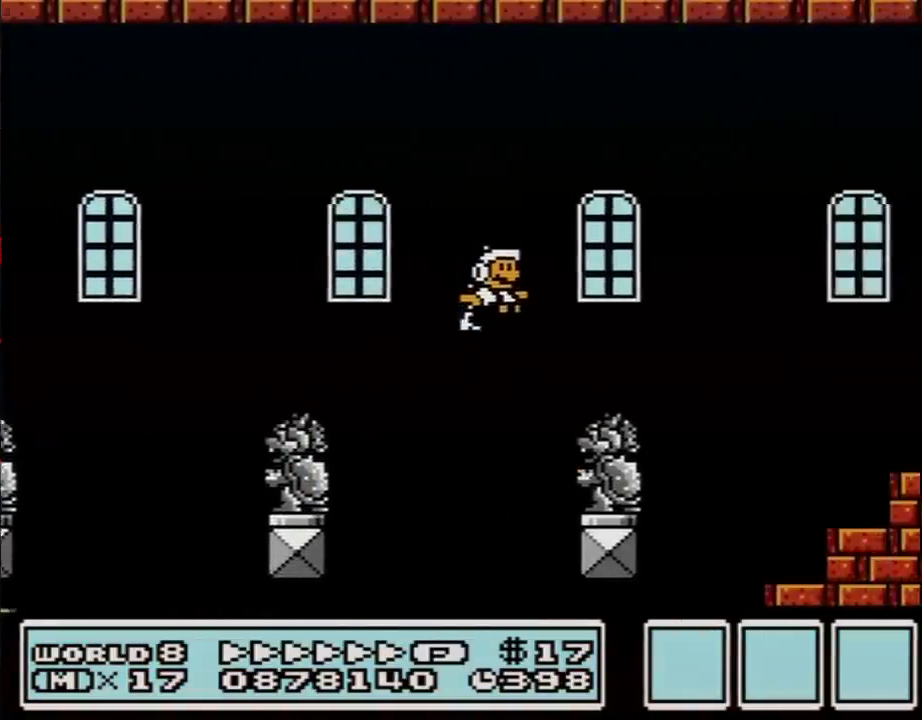
{"buttons": ["A", "B", "DPAD_RIGHT"], "events": [[267, "A", "down"]]}
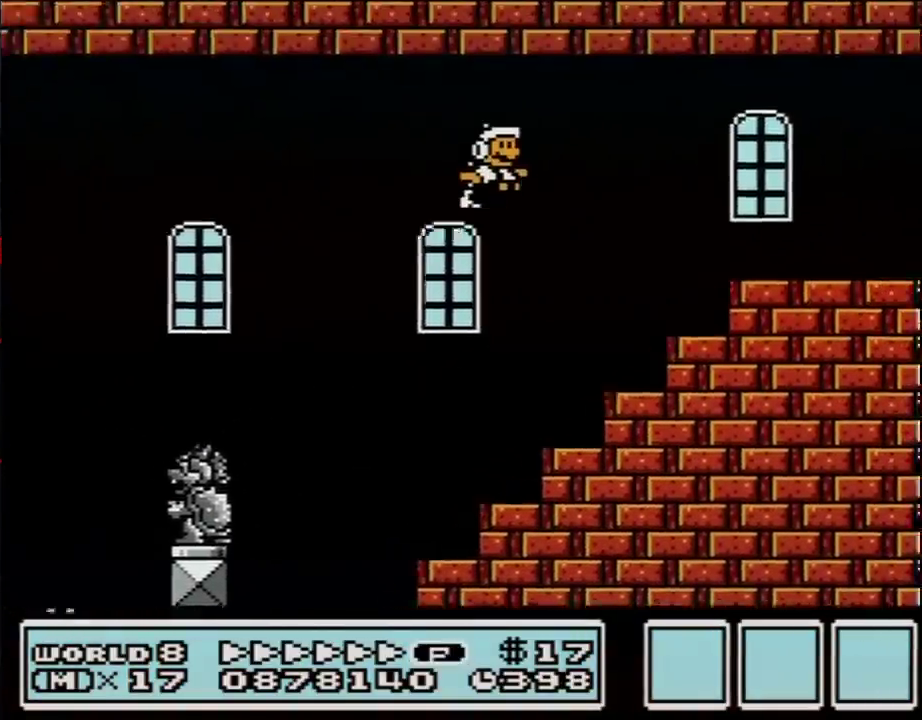
{"buttons": ["B", "DPAD_RIGHT"], "events": [[83, "A", "up"]]}
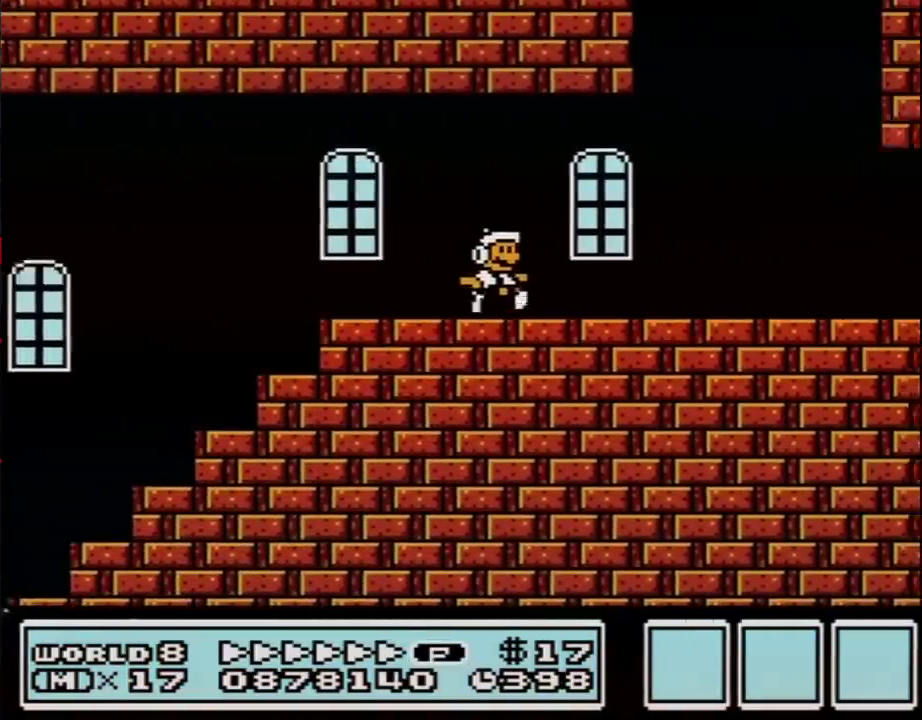
{"buttons": ["A", "B"], "events": [[383, "A", "down"], [483, "DPAD_RIGHT", "up"]]}
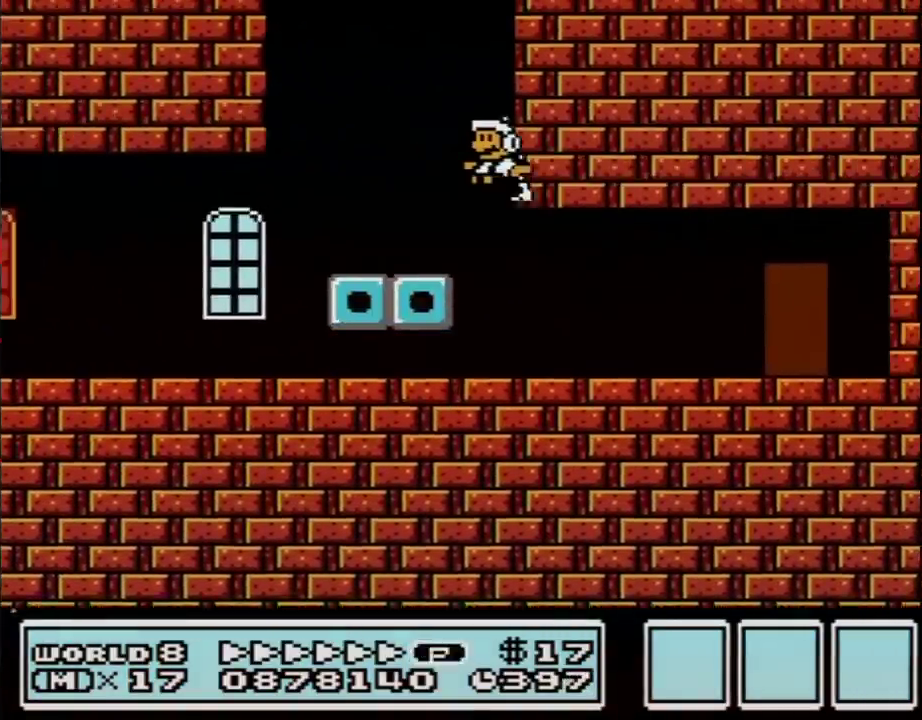
{"buttons": ["B", "DPAD_LEFT"], "events": [[17, "DPAD_LEFT", "down"], [283, "A", "up"]]}
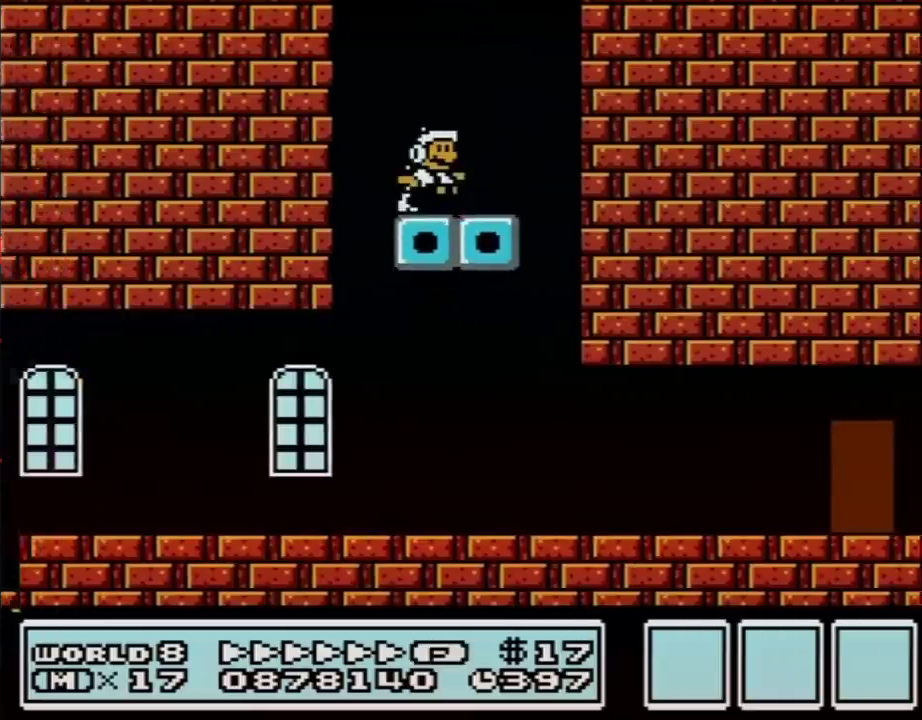
{"buttons": ["A", "B", "DPAD_RIGHT"], "events": [[83, "DPAD_LEFT", "up"], [117, "A", "down"], [117, "DPAD_RIGHT", "down"]]}
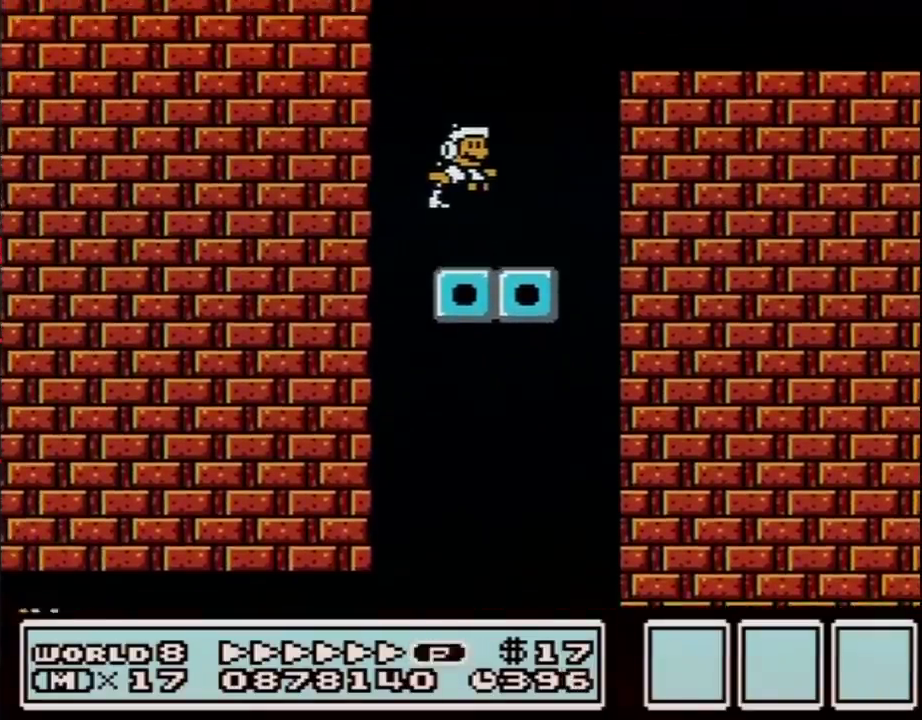
{"buttons": ["B", "DPAD_RIGHT"], "events": [[17, "A", "up"], [233, "DPAD_RIGHT", "up"], [267, "A", "down"], [300, "DPAD_RIGHT", "down"], [417, "A", "up"]]}
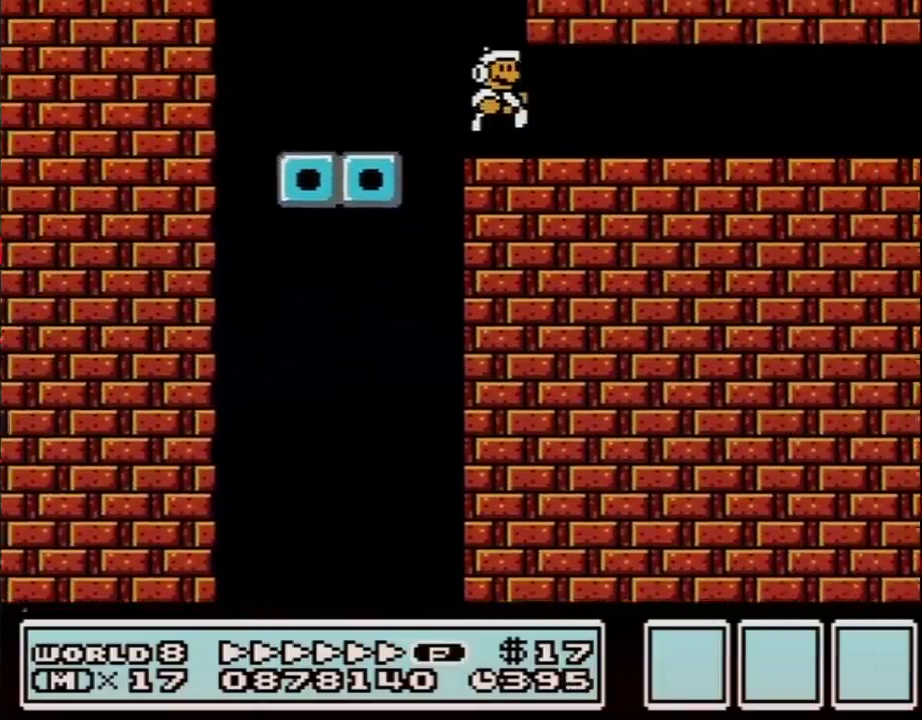
{"buttons": ["B", "DPAD_RIGHT"], "events": []}
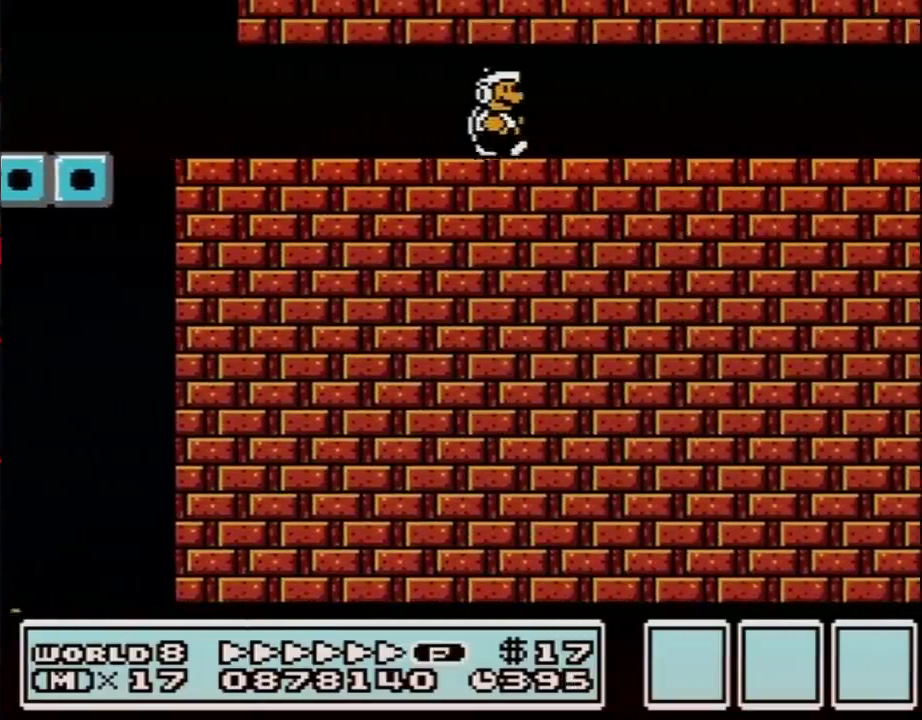
{"buttons": ["B", "DPAD_RIGHT"], "events": []}
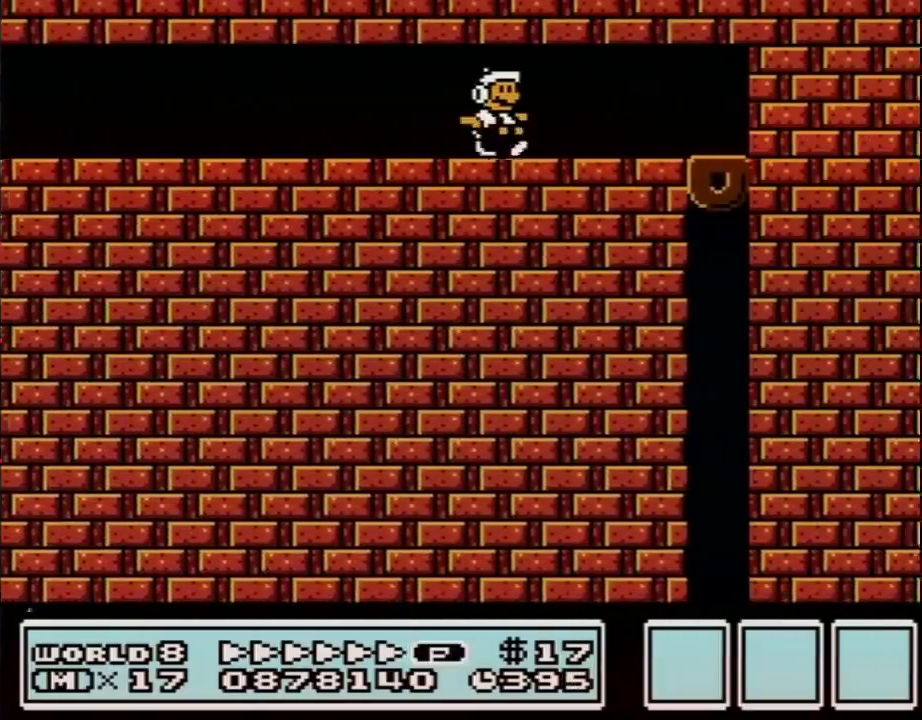
{"buttons": ["B"], "events": [[167, "B", "up"], [233, "B", "down"], [333, "DPAD_RIGHT", "up"]]}
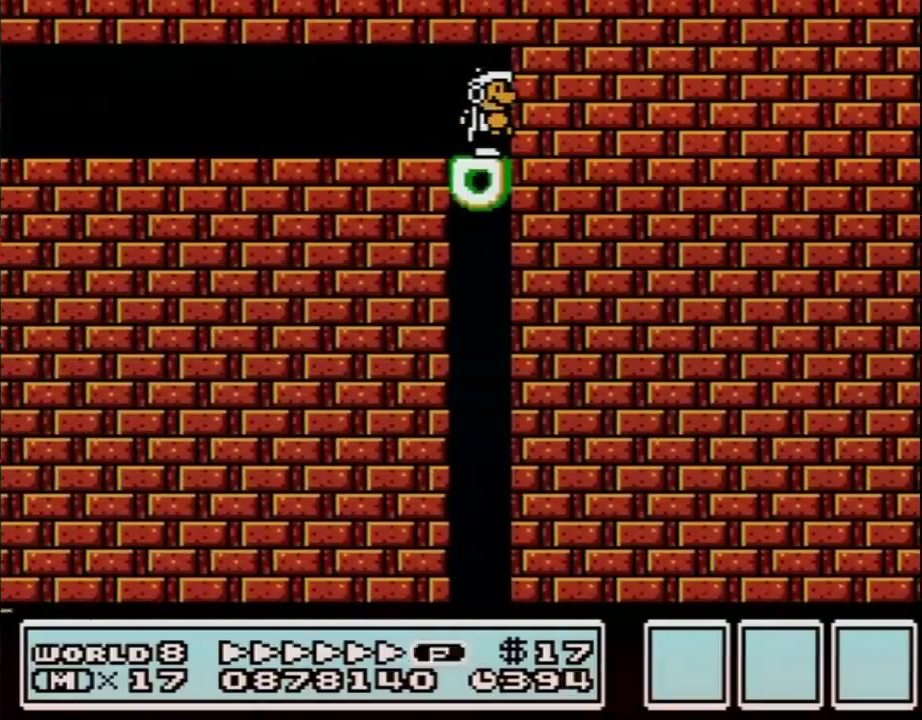
{"buttons": ["B"], "events": []}
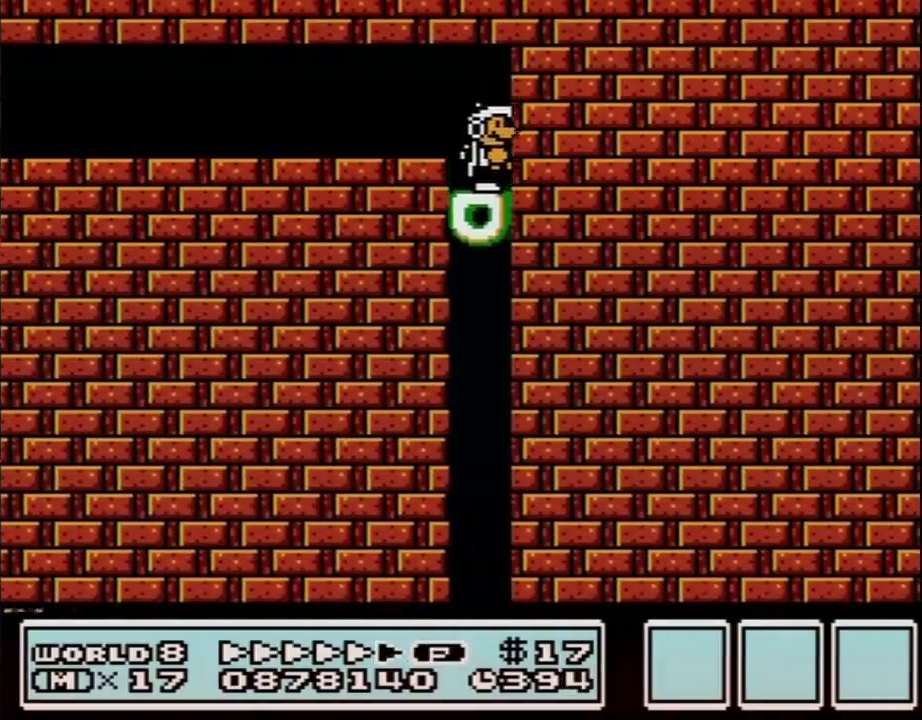
{"buttons": ["B"], "events": [[117, "DPAD_LEFT", "down"], [417, "DPAD_LEFT", "up"]]}
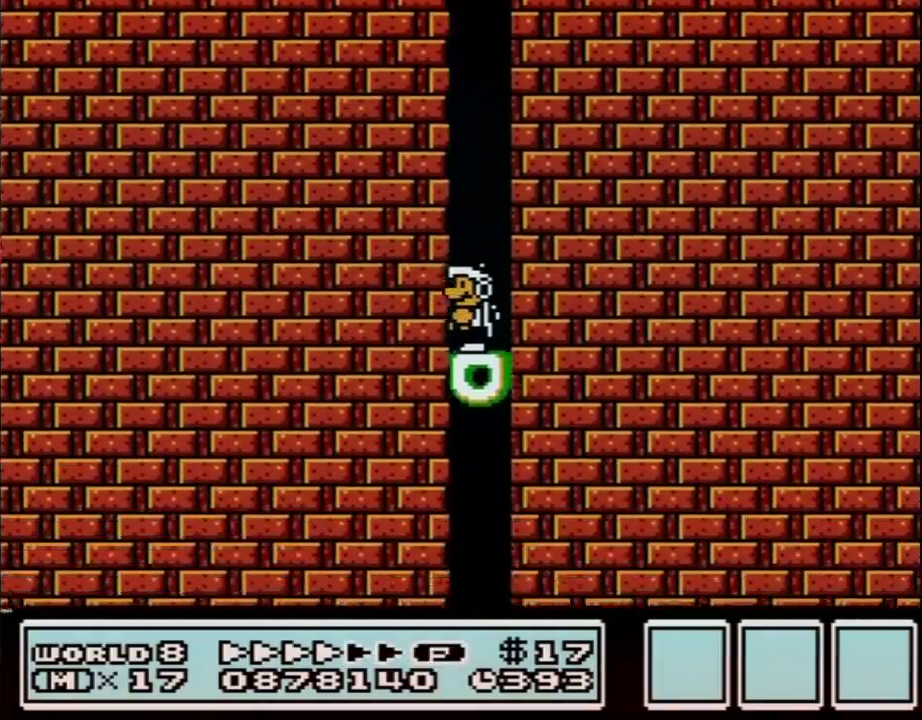
{"buttons": ["B"], "events": []}